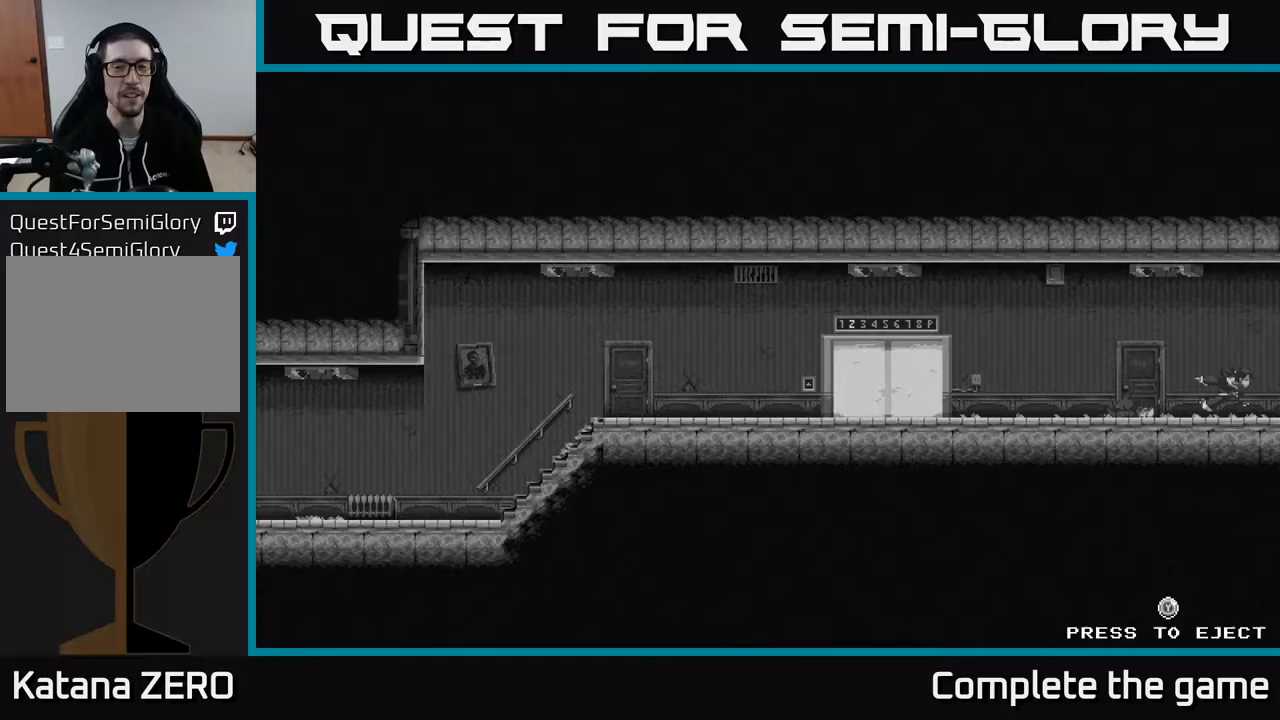
Gameplay with a controller (Xbox layout); each line is a JSON object with the inputs held at the frame after it. "events" lists button and stick changes between this image and that frame as [ms after this image, input, new state], when the widget could be followed in between.
{"buttons": [], "left_stick": "center", "right_stick": "center", "events": [[217, "Y", "down"], [283, "Y", "up"]]}
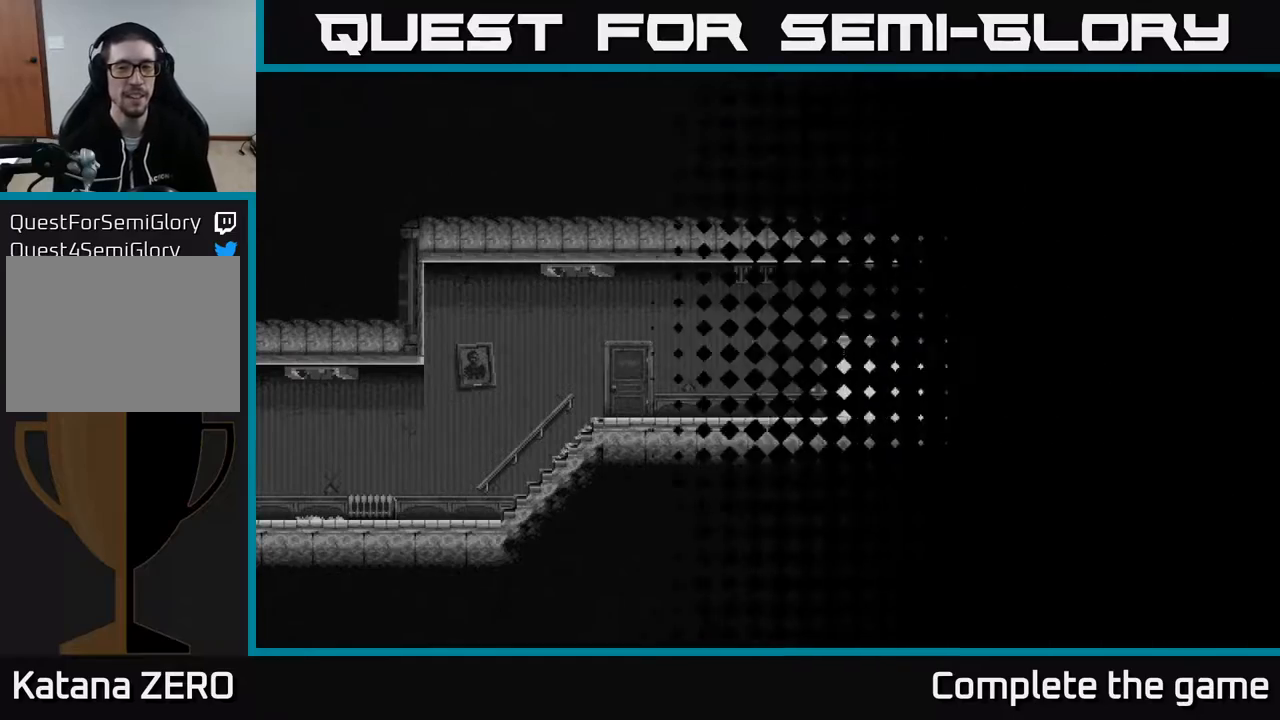
{"buttons": [], "left_stick": "center", "right_stick": "center", "events": []}
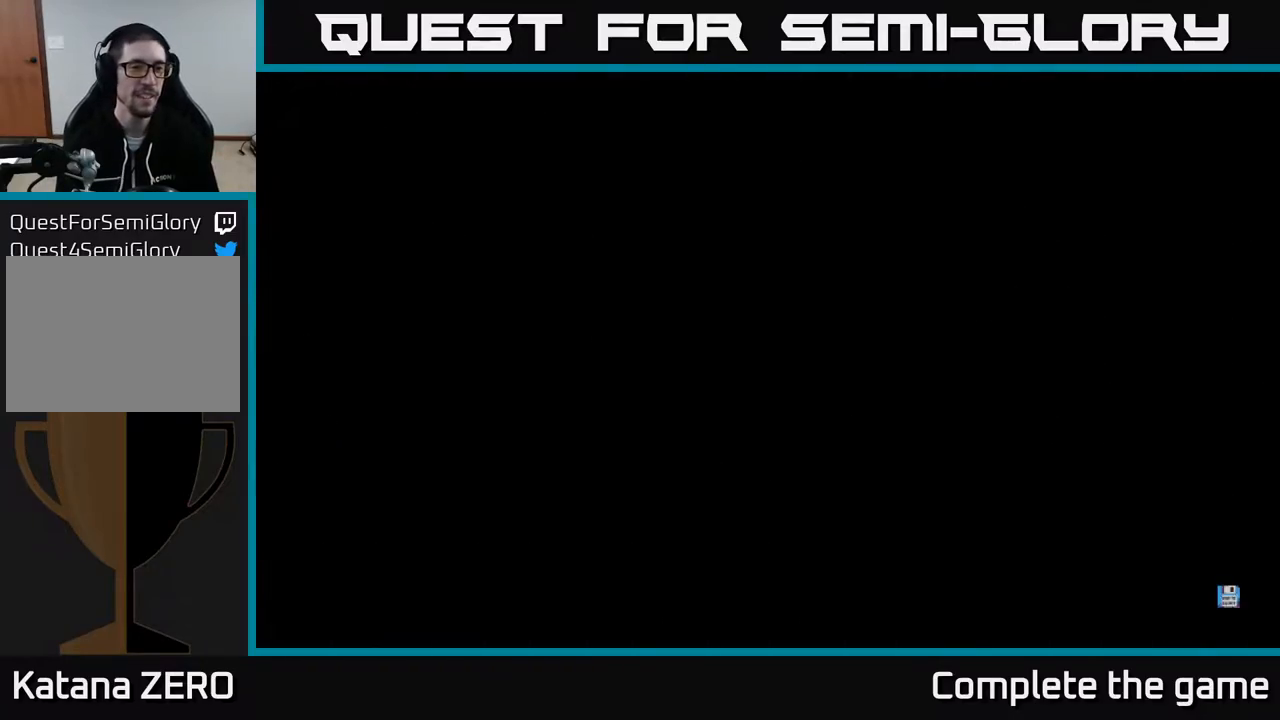
{"buttons": [], "left_stick": "center", "right_stick": "center", "events": []}
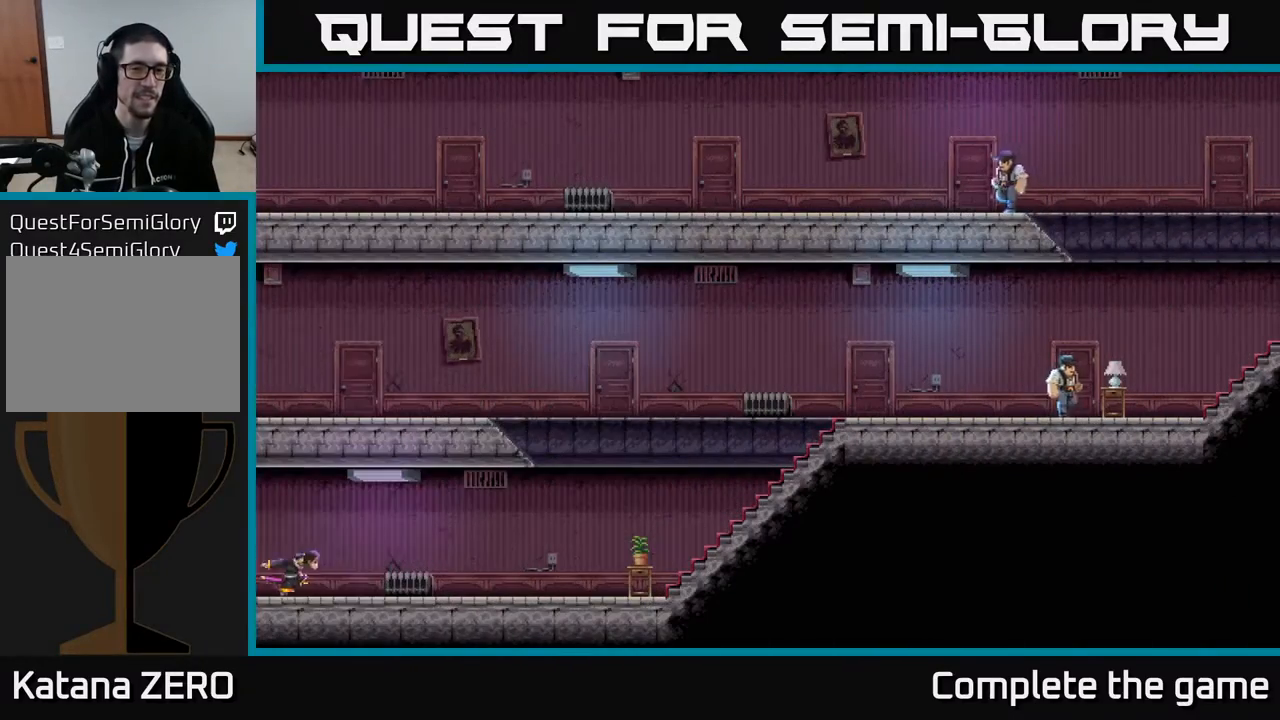
{"buttons": [], "left_stick": "center", "right_stick": "center", "events": []}
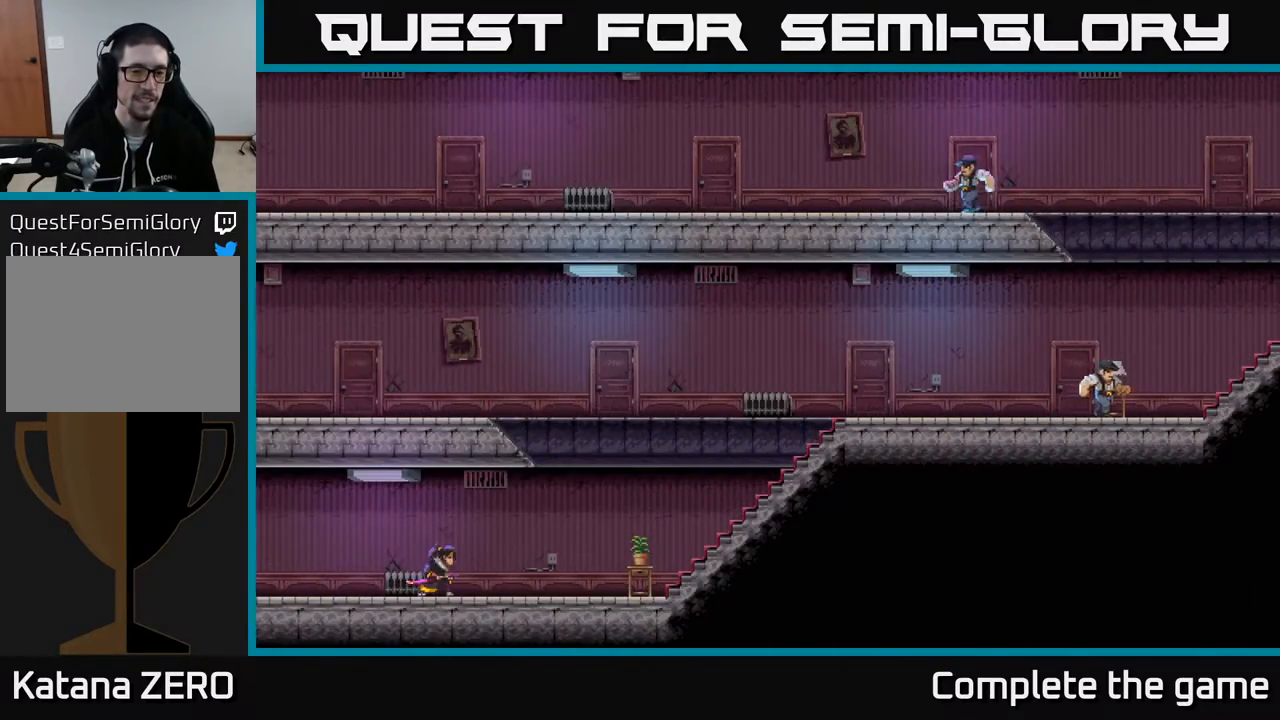
{"buttons": [], "left_stick": "center", "right_stick": "center", "events": []}
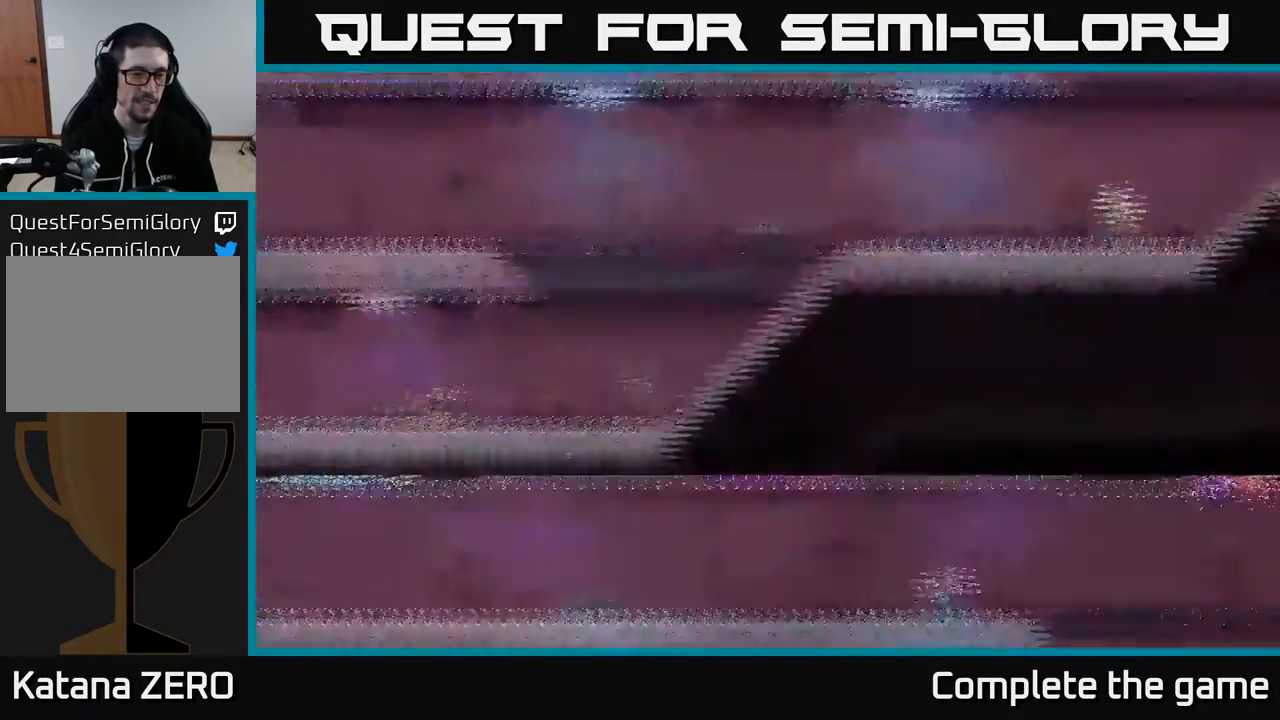
{"buttons": [], "left_stick": "center", "right_stick": "center", "events": []}
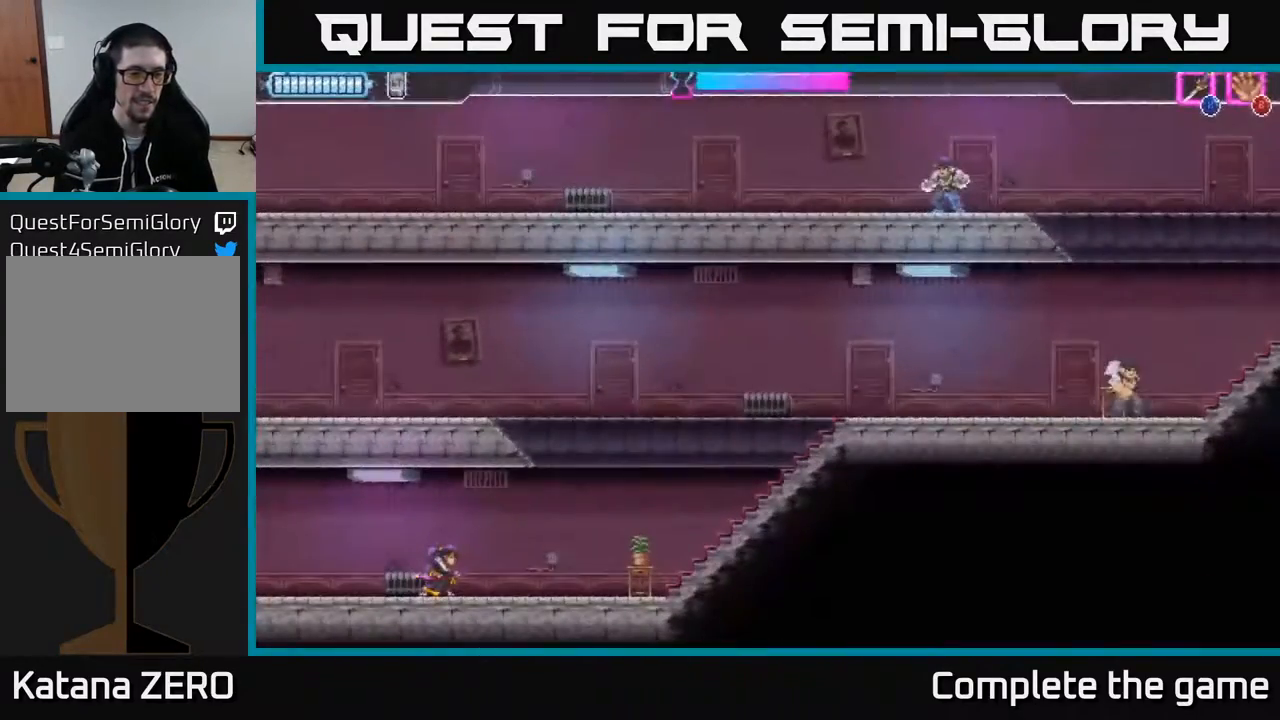
{"buttons": [], "left_stick": "center", "right_stick": "center", "events": []}
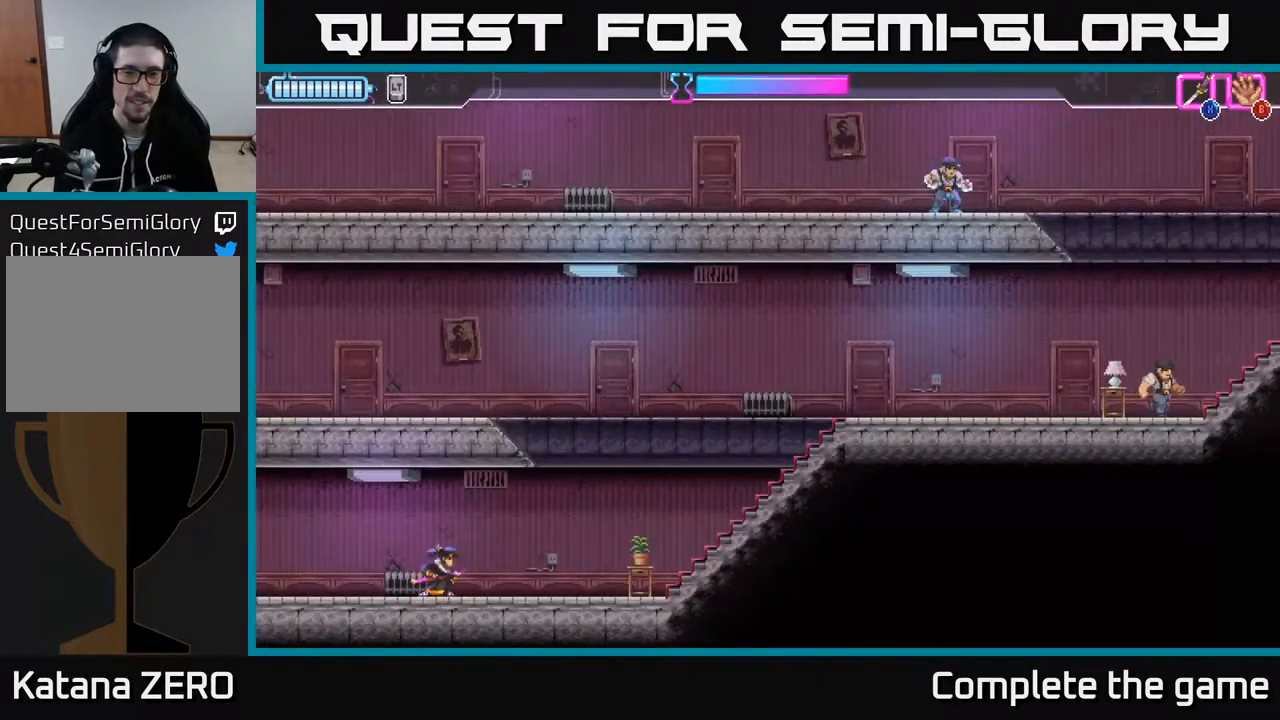
{"buttons": ["DPAD_RIGHT"], "left_stick": "center", "right_stick": "center", "events": [[100, "DPAD_RIGHT", "down"]]}
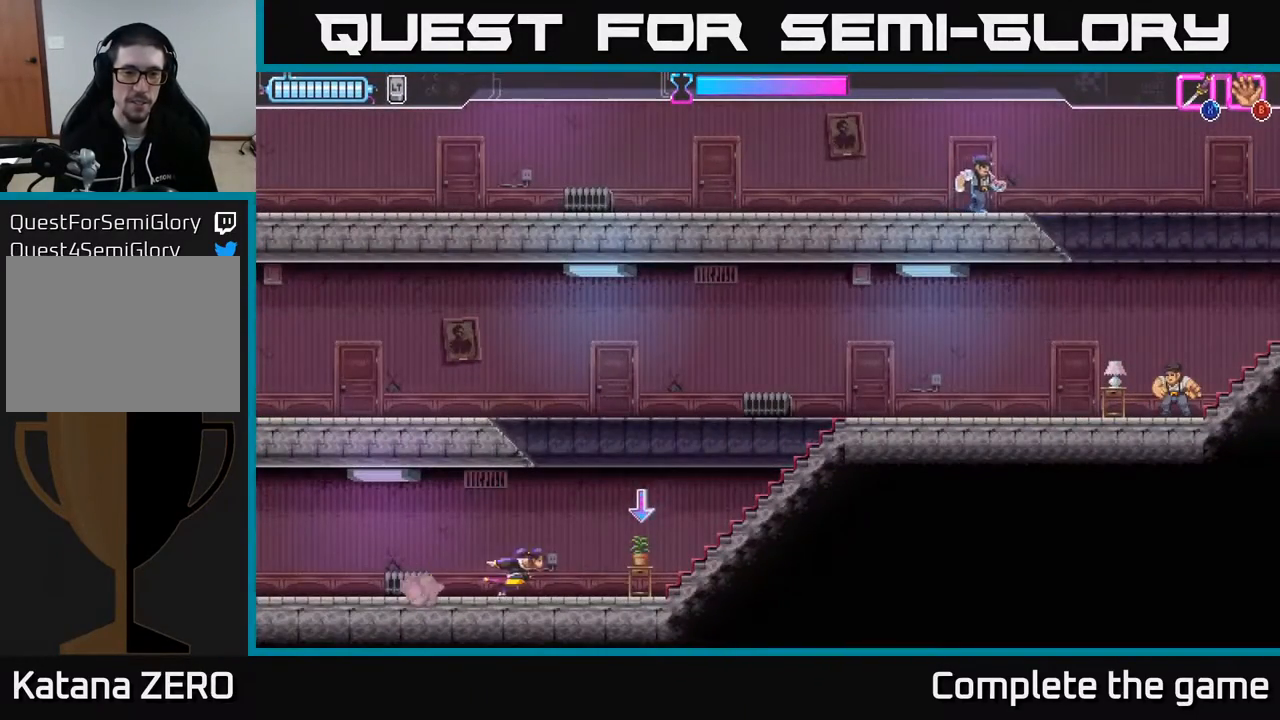
{"buttons": ["DPAD_RIGHT"], "left_stick": "center", "right_stick": "center", "events": []}
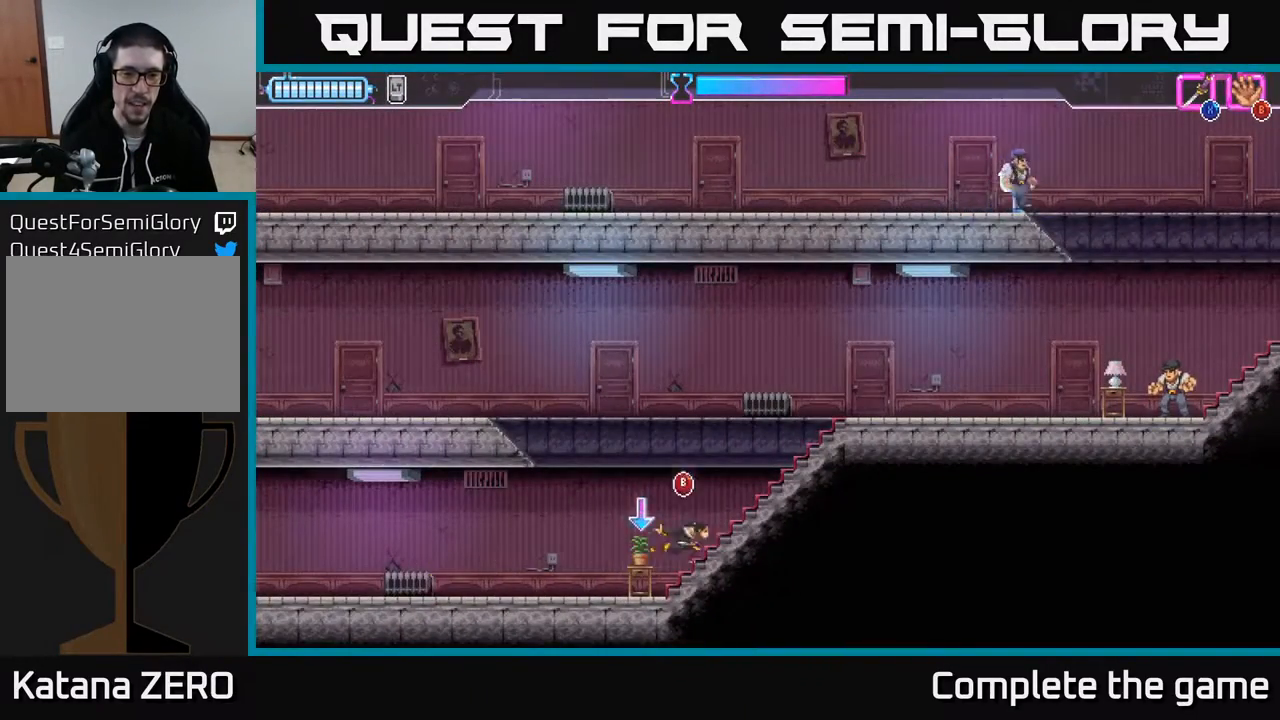
{"buttons": [], "left_stick": "center", "right_stick": "center", "events": [[17, "DPAD_RIGHT", "up"], [83, "DPAD_LEFT", "down"], [500, "DPAD_LEFT", "up"]]}
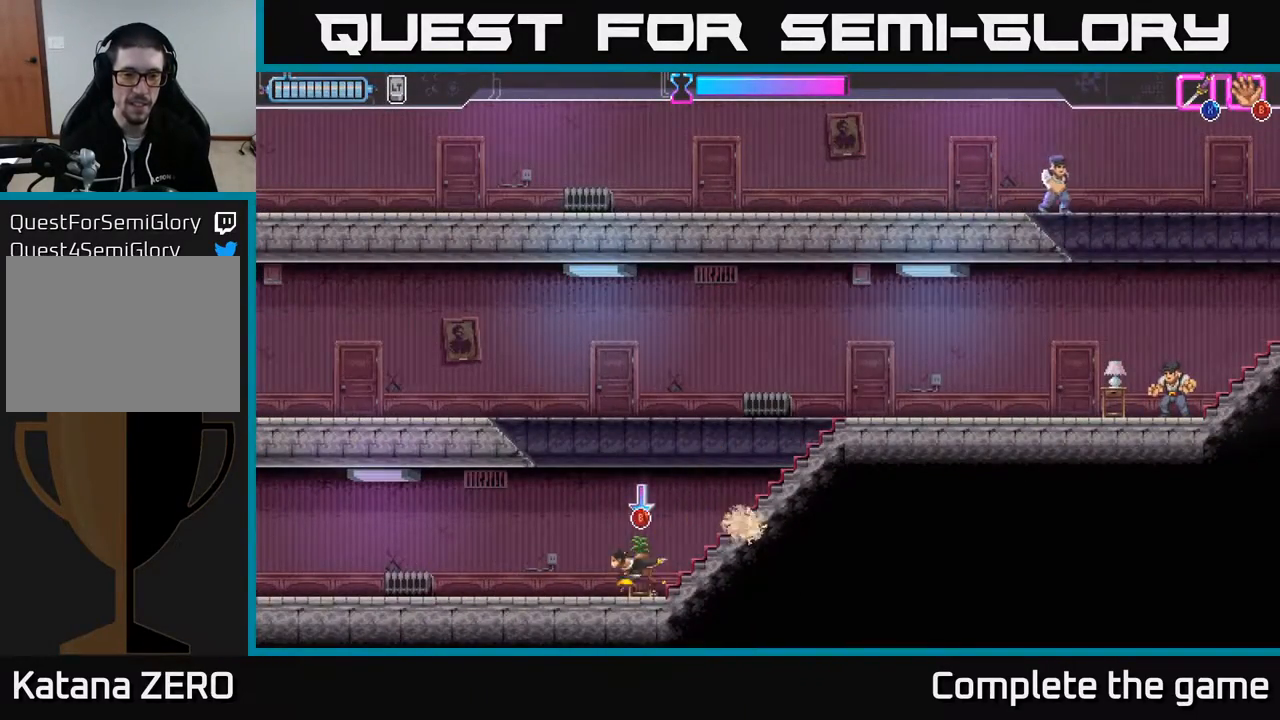
{"buttons": [], "left_stick": "center", "right_stick": "center", "events": [[17, "DPAD_RIGHT", "down"], [117, "DPAD_RIGHT", "up"], [333, "B", "down"], [417, "B", "up"]]}
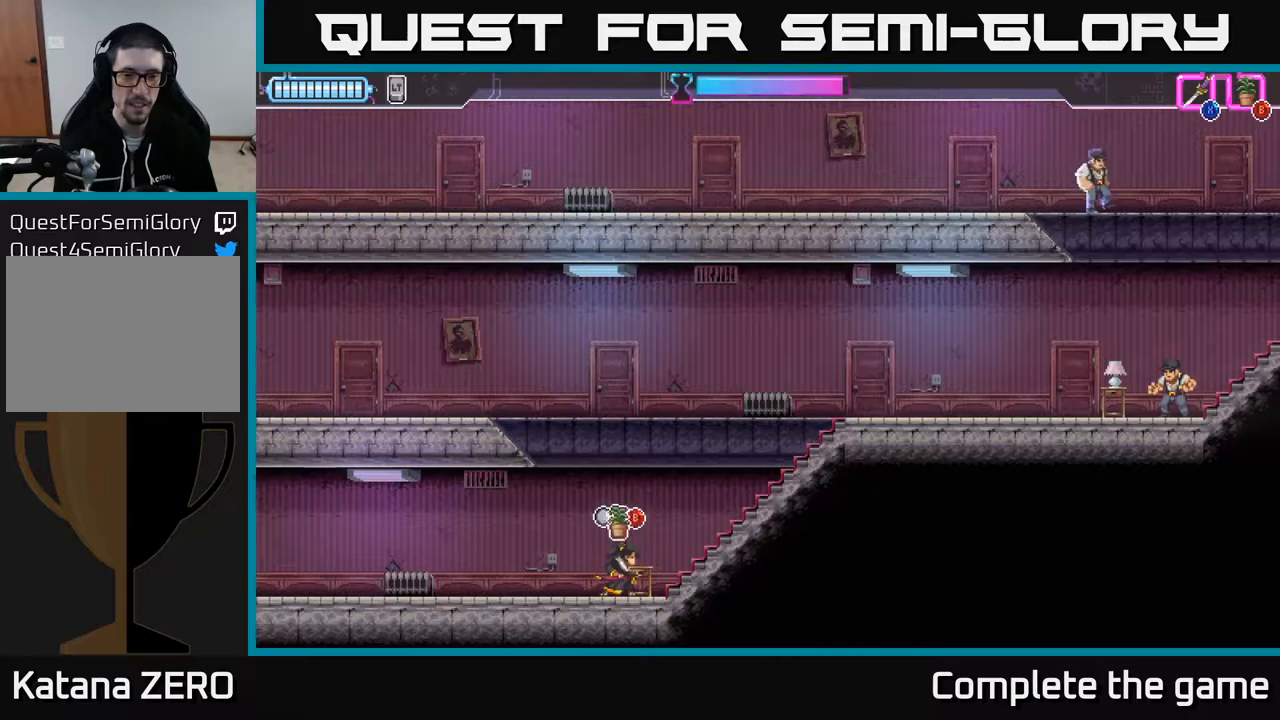
{"buttons": [], "left_stick": "center", "right_stick": "center", "events": []}
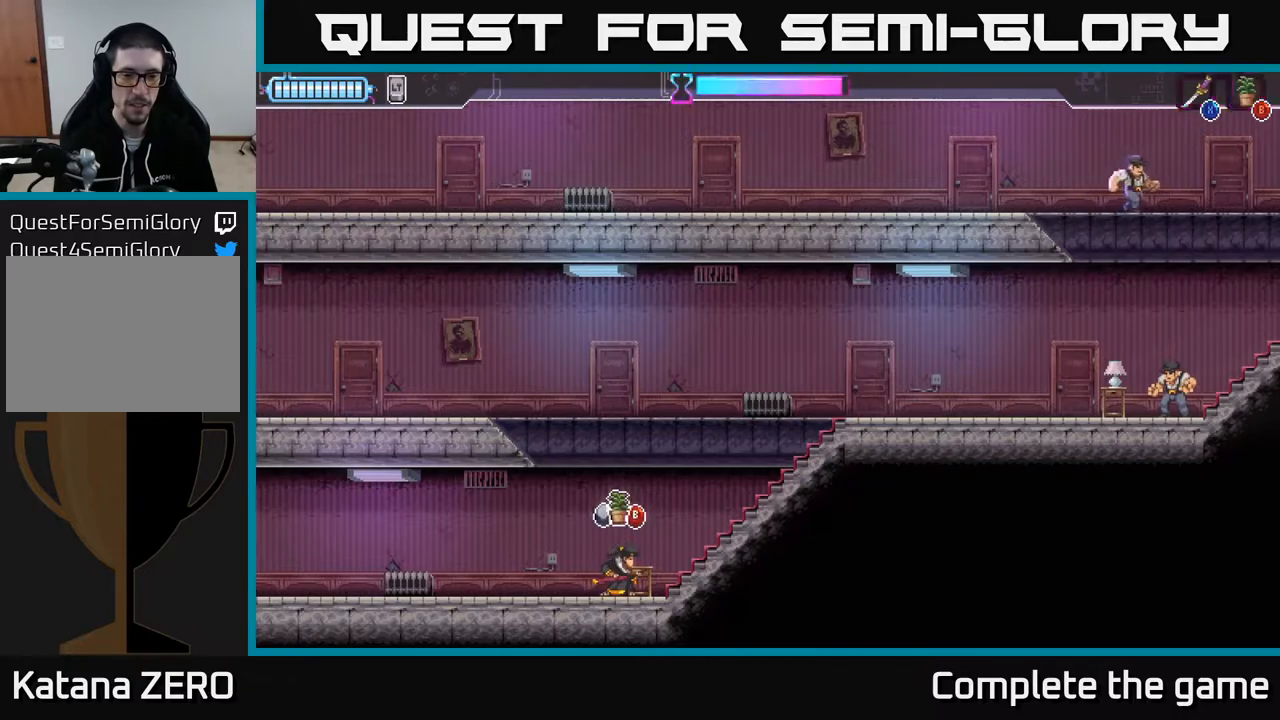
{"buttons": ["DPAD_RIGHT"], "left_stick": "center", "right_stick": "center", "events": [[233, "DPAD_RIGHT", "down"]]}
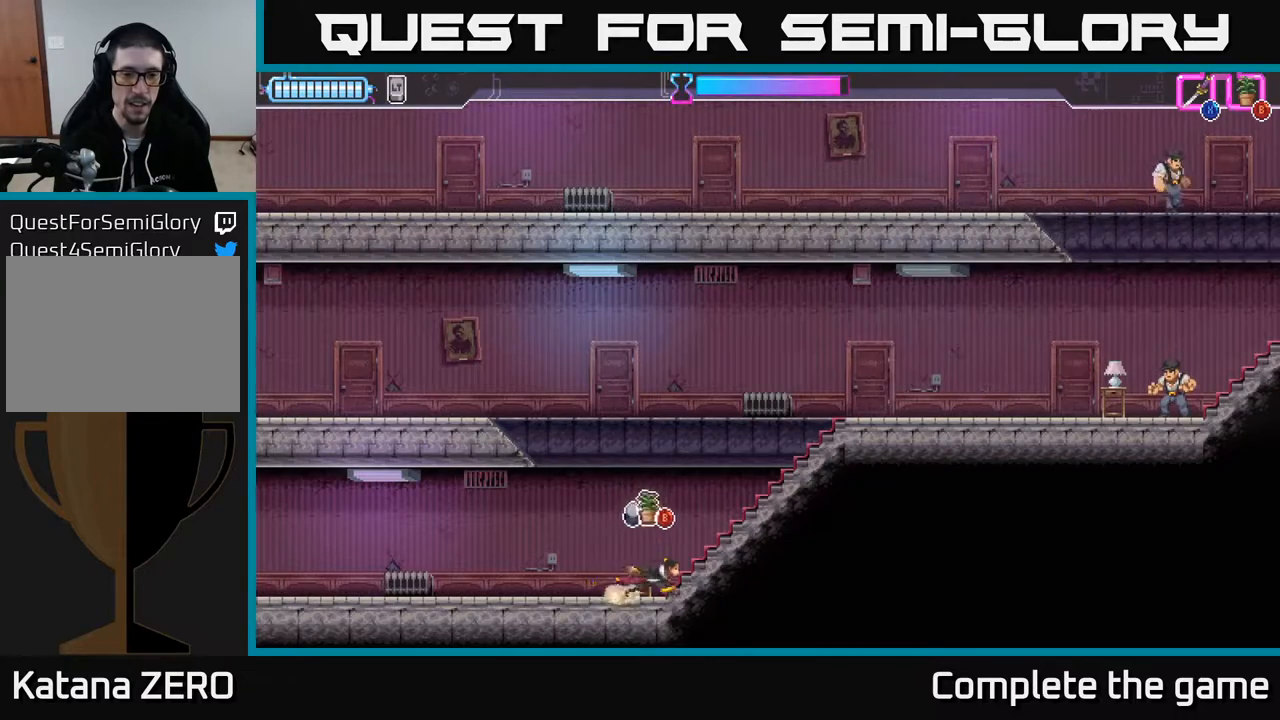
{"buttons": ["DPAD_RIGHT"], "left_stick": "center", "right_stick": "center", "events": []}
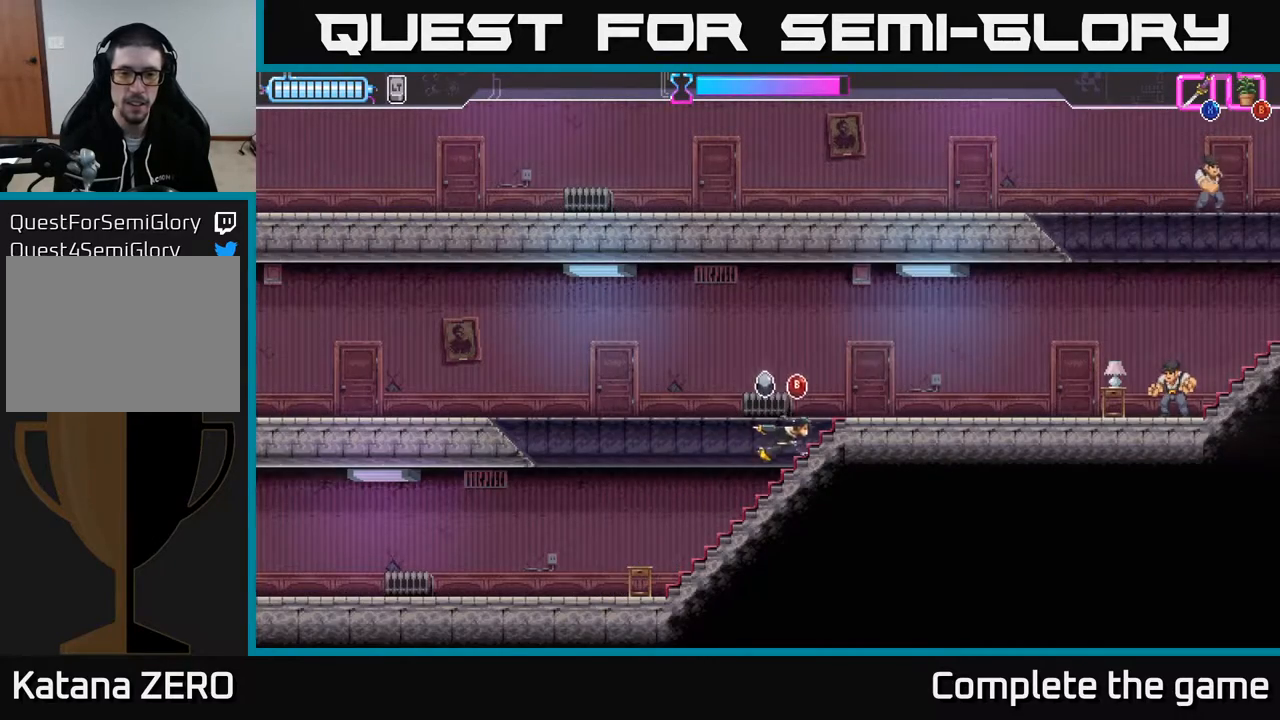
{"buttons": ["DPAD_RIGHT"], "left_stick": "center", "right_stick": "center", "events": [[150, "B", "down"], [233, "B", "up"]]}
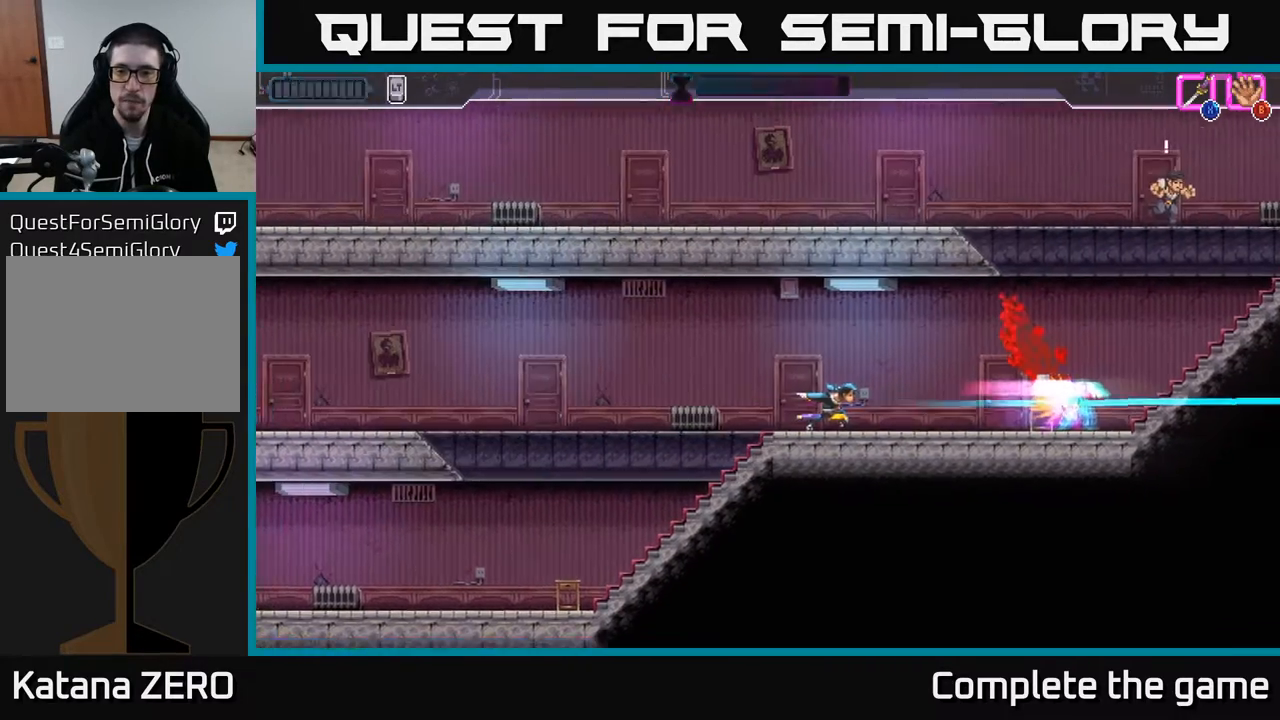
{"buttons": [], "left_stick": "center", "right_stick": "center", "events": [[17, "X", "down"], [117, "X", "up"], [350, "DPAD_RIGHT", "up"]]}
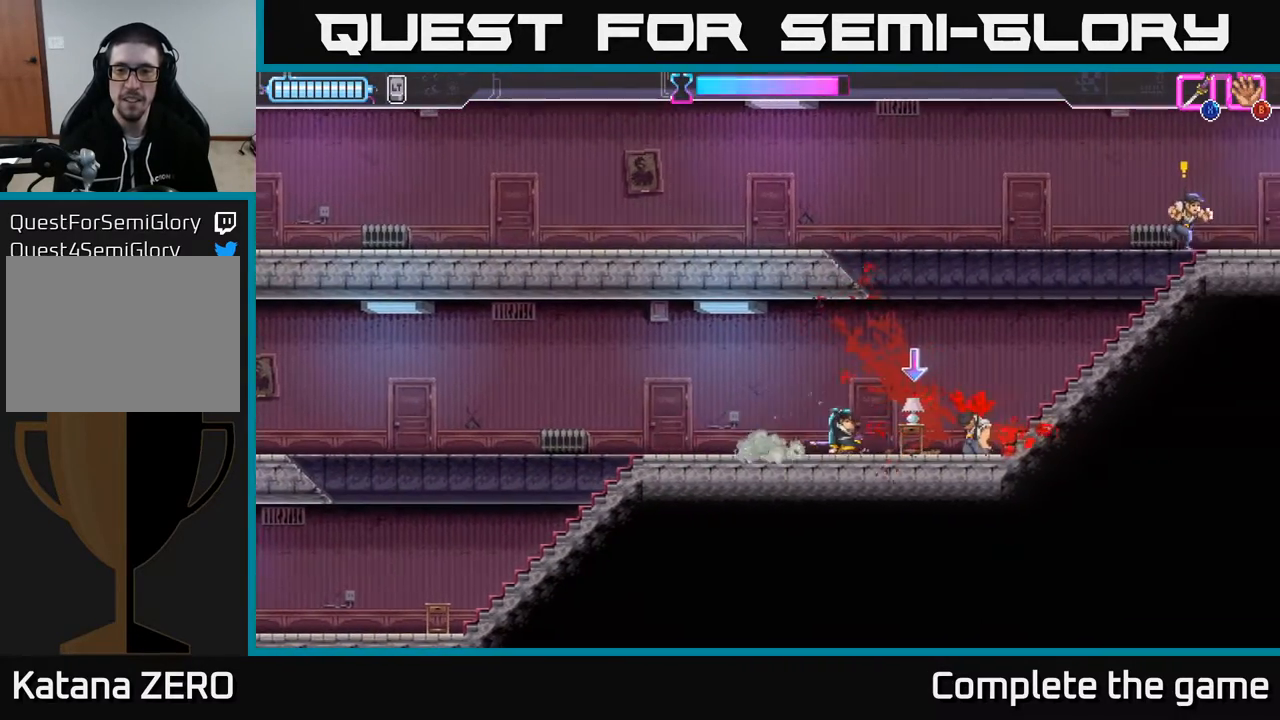
{"buttons": ["B"], "left_stick": "center", "right_stick": "center", "events": [[33, "DPAD_RIGHT", "down"], [200, "DPAD_RIGHT", "up"], [483, "B", "down"]]}
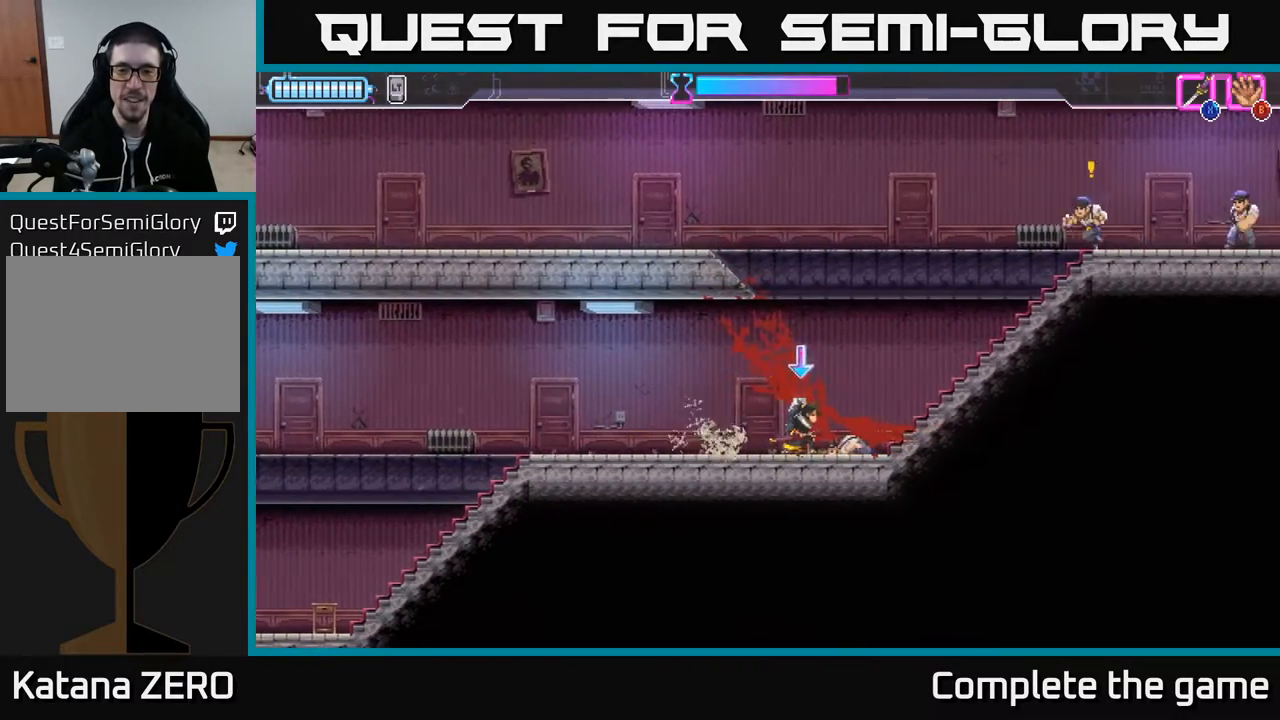
{"buttons": ["DPAD_LEFT"], "left_stick": "center", "right_stick": "center", "events": [[83, "B", "up"], [167, "DPAD_LEFT", "down"]]}
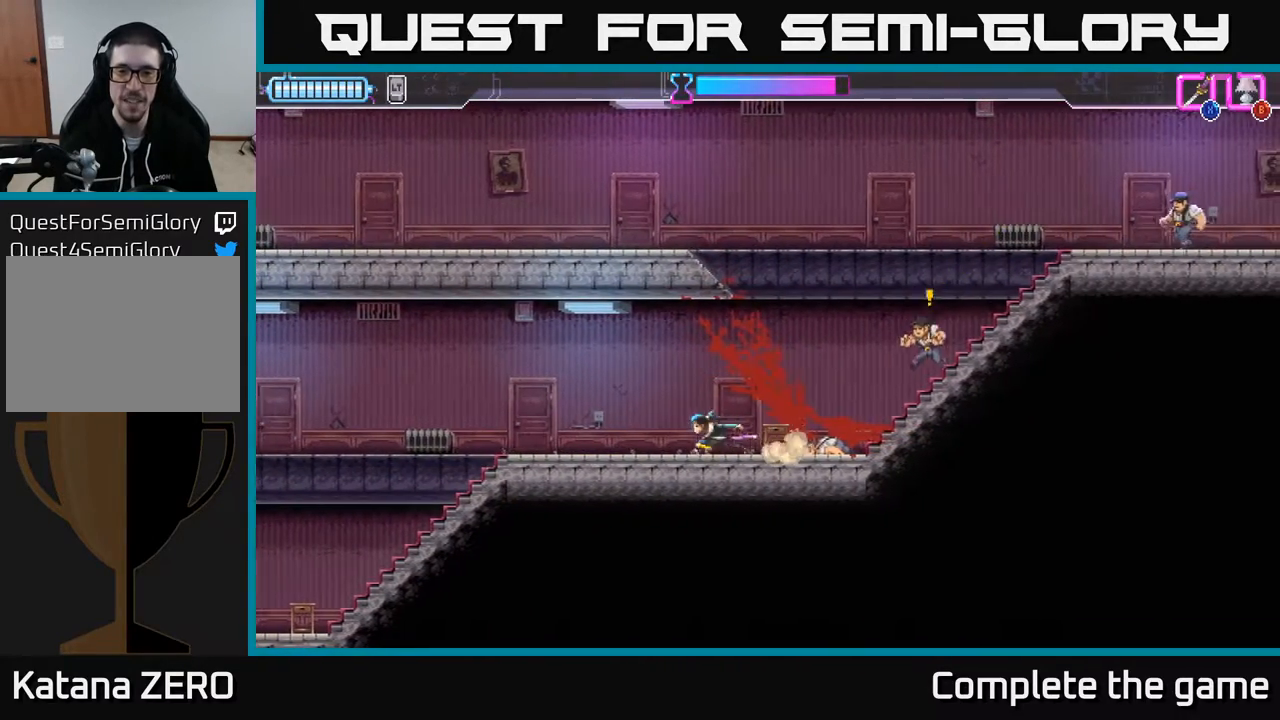
{"buttons": [], "left_stick": "center", "right_stick": "center", "events": [[117, "DPAD_LEFT", "up"], [133, "DPAD_RIGHT", "down"], [183, "DPAD_UP", "down"], [217, "B", "down"], [250, "DPAD_UP", "up"], [283, "B", "up"], [300, "DPAD_RIGHT", "up"]]}